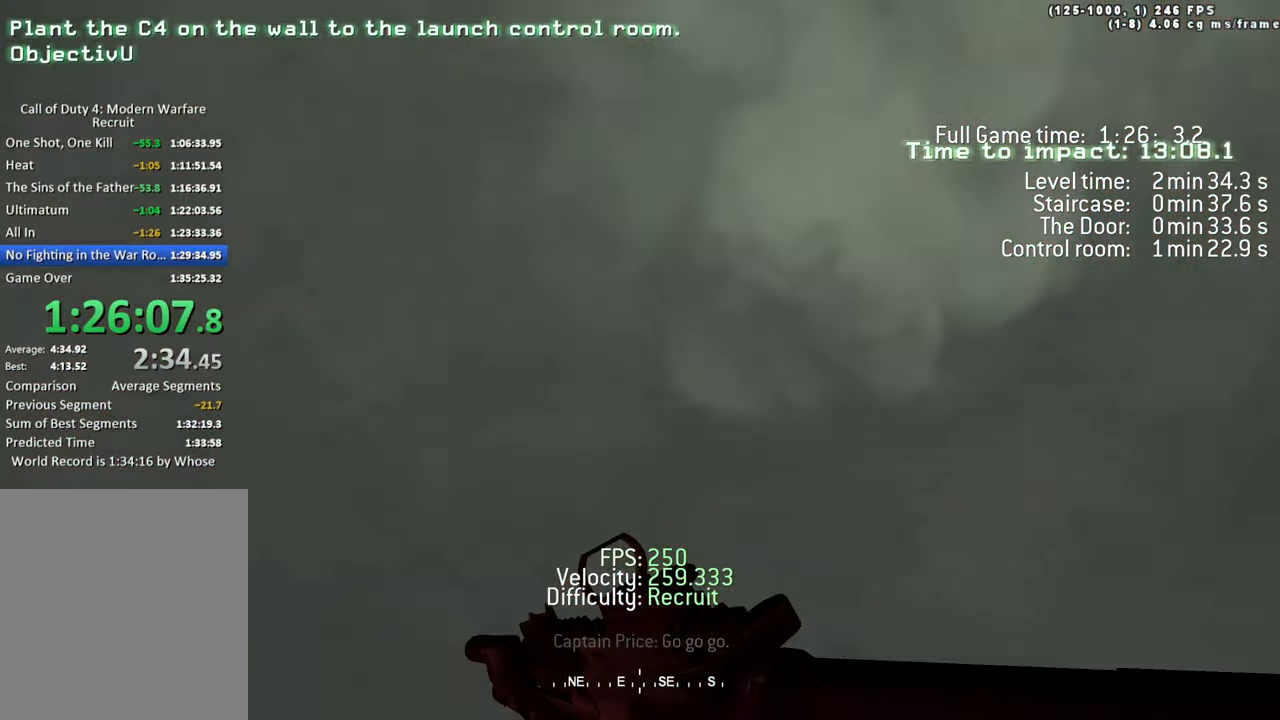
Gameplay with keyboard; each line is a JSON object with the keys held at the frame after it. "events" lists presses ("down") and releases ("up") of "1", "2", "3", "4", "5", "a", "alt", "c", "caps_lock", "ctrl", "d", "e", "f", "g", "q", "r", "s", "shift", "space", "t", "tab", "v", "w", "x" and "z" between this image and that frame as [ms after this image, input, new state], when the widget could be followed in between. No other keys are recorded. Mouse input is not recorded.
{"keys": ["a", "w"], "events": [[183, "d", "up"], [333, "a", "down"]]}
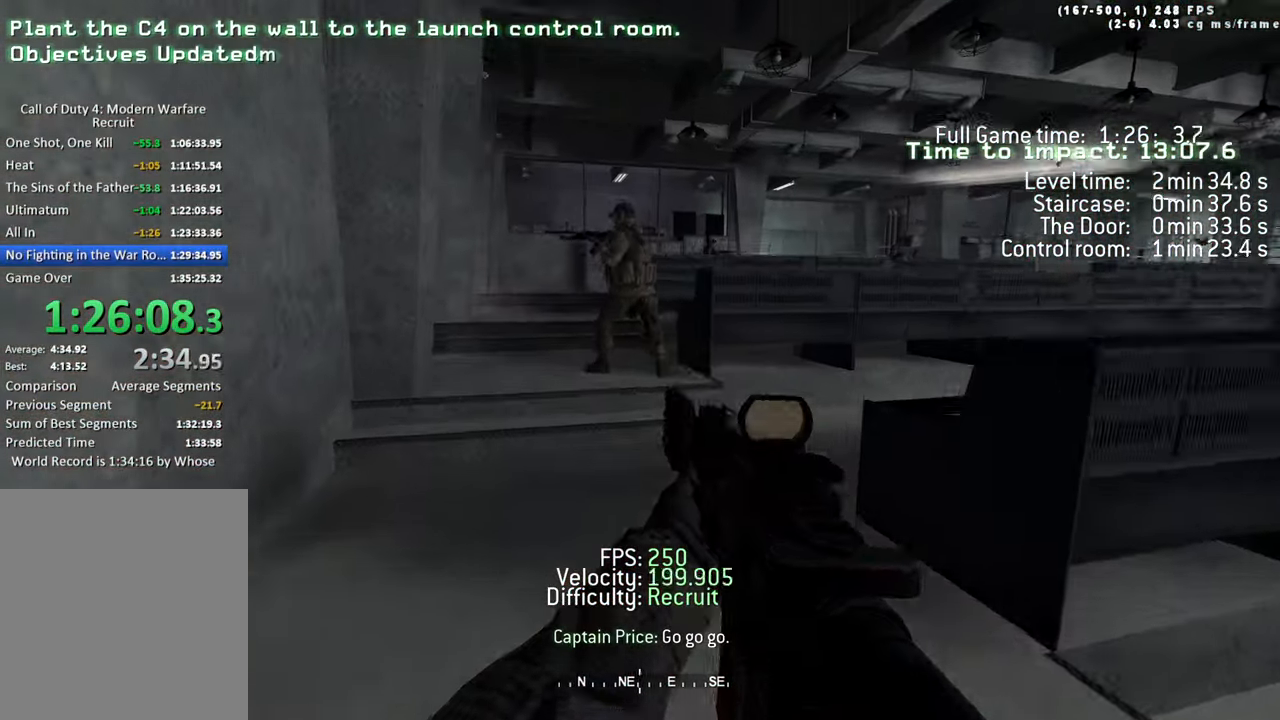
{"keys": ["w"], "events": [[17, "a", "up"], [117, "a", "down"], [217, "a", "up"]]}
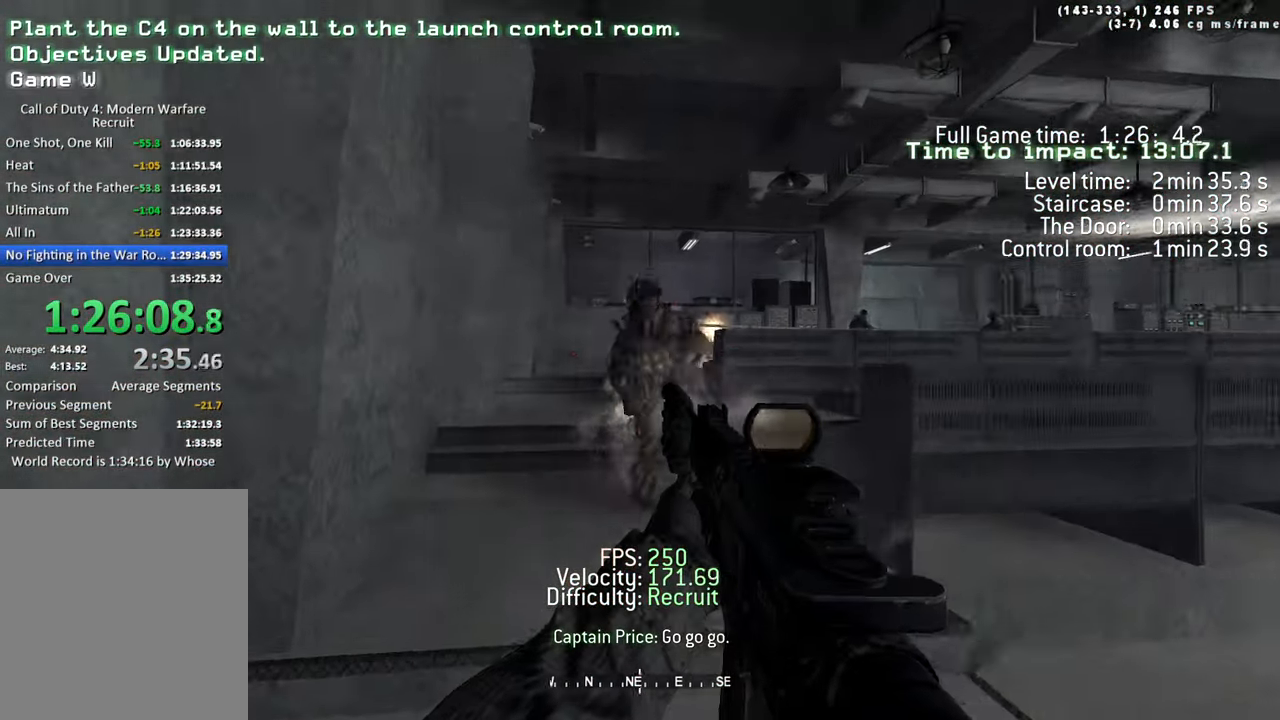
{"keys": ["d", "w"], "events": [[317, "d", "down"]]}
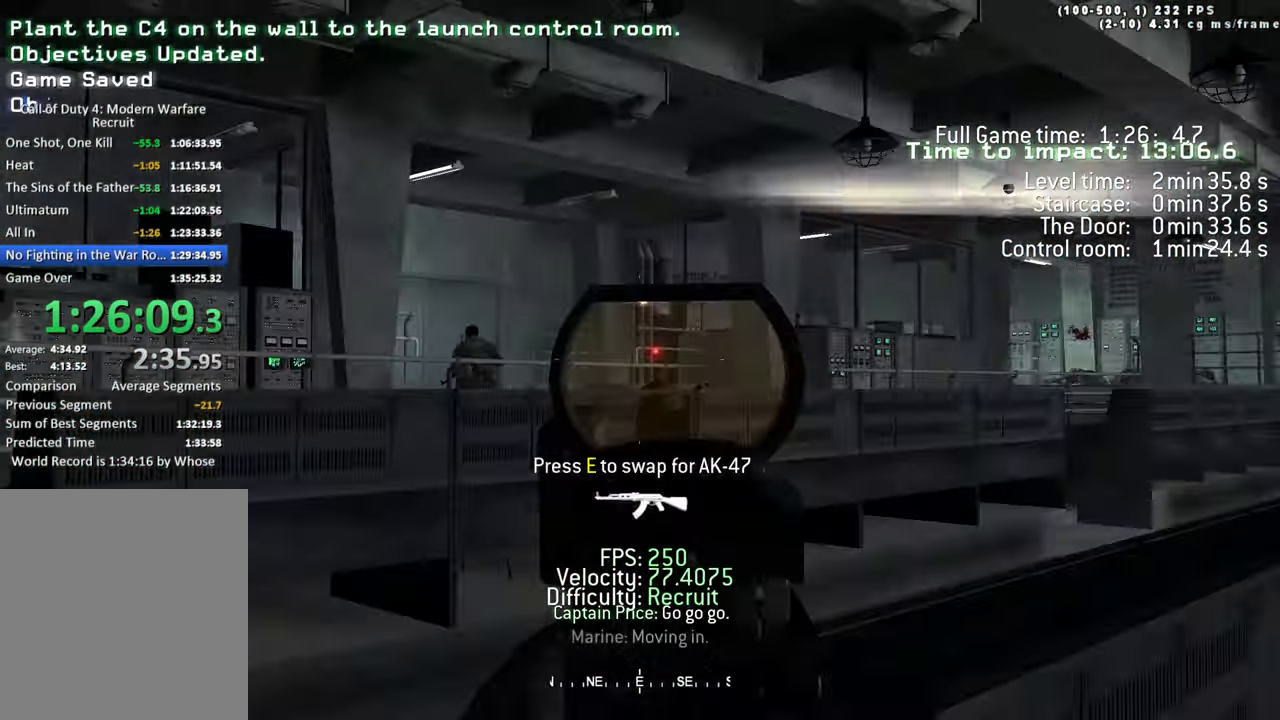
{"keys": [], "events": [[200, "d", "up"], [200, "w", "up"]]}
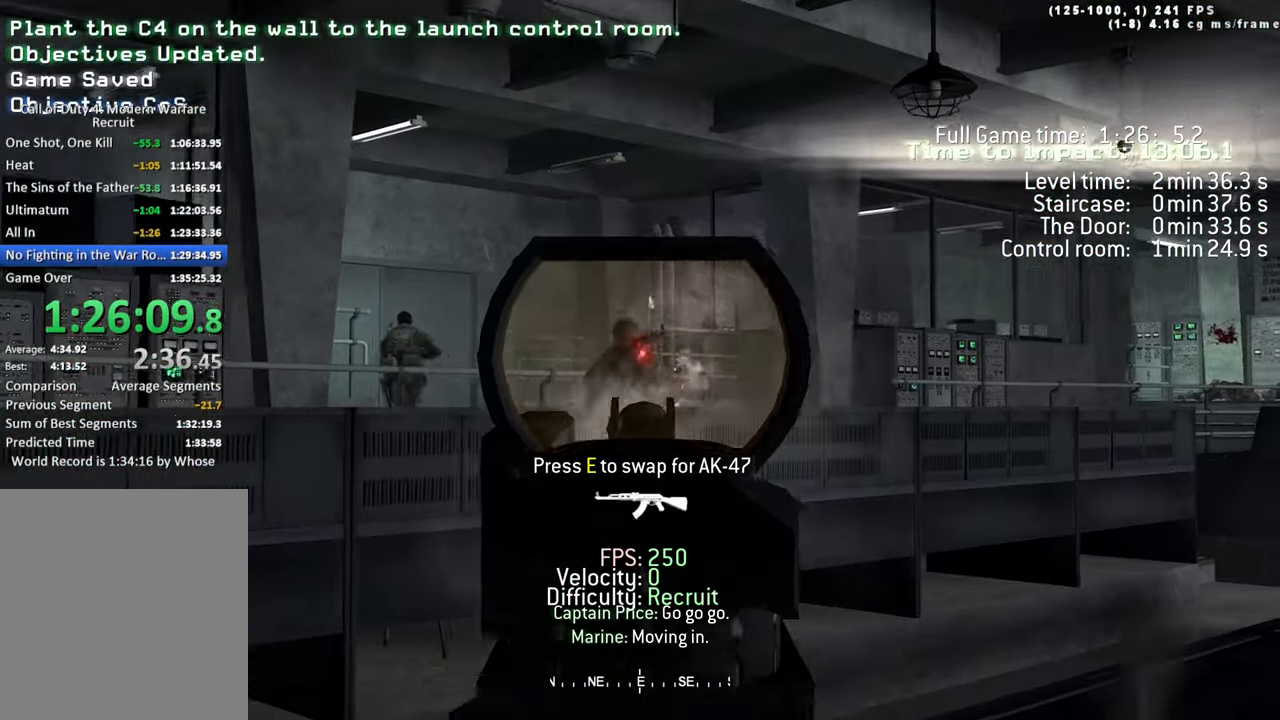
{"keys": ["3", "d"], "events": [[317, "d", "down"], [483, "3", "down"]]}
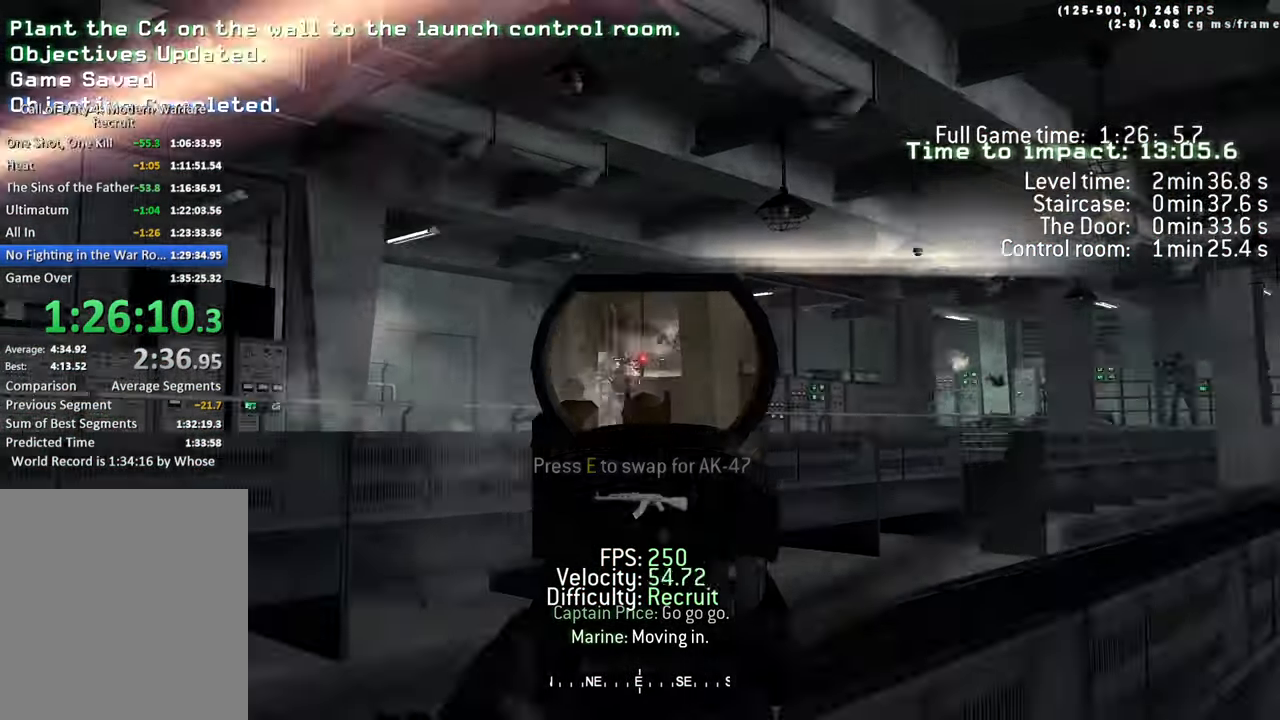
{"keys": ["d", "space", "w"], "events": [[83, "3", "up"], [317, "w", "down"], [450, "space", "down"]]}
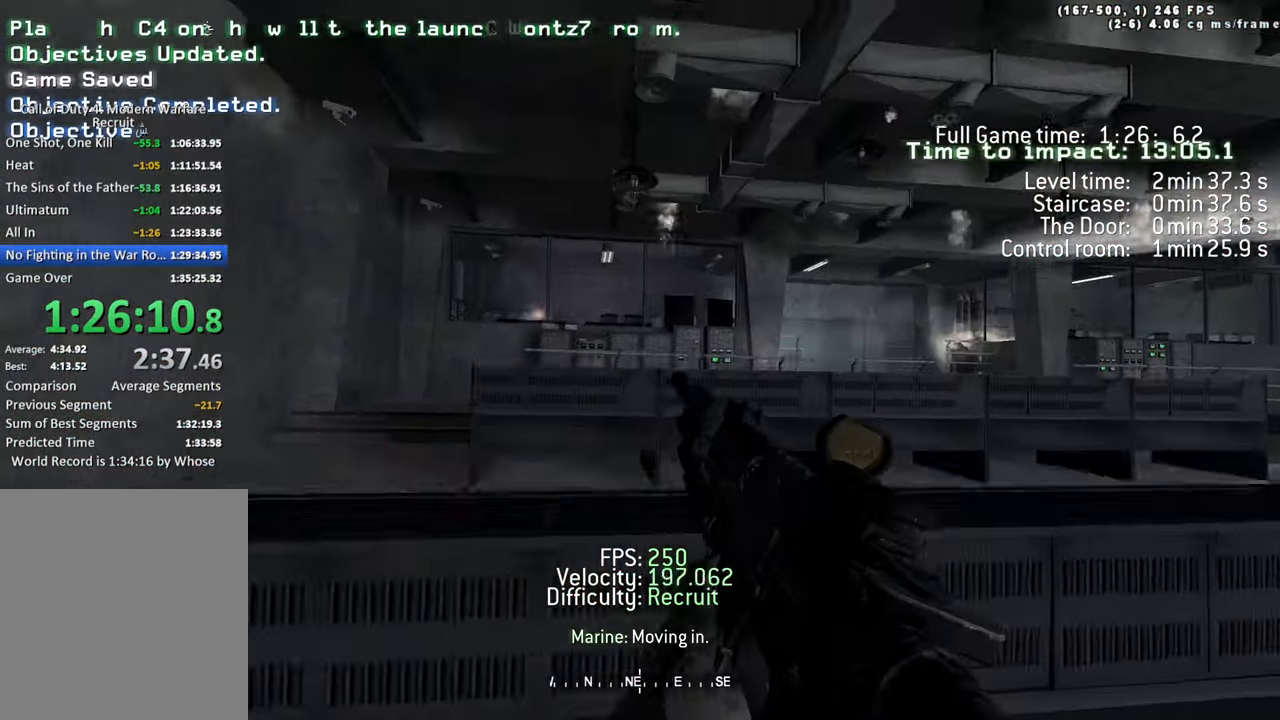
{"keys": ["d"], "events": [[100, "w", "up"], [150, "space", "up"]]}
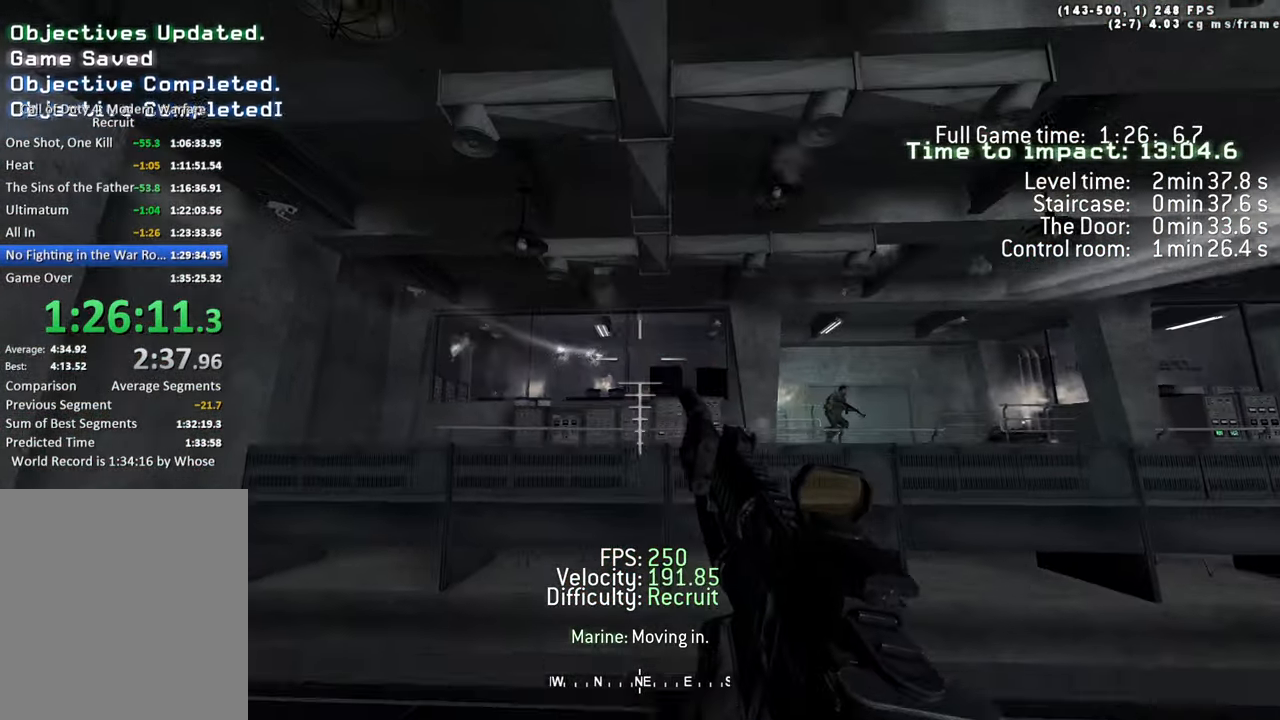
{"keys": ["d"], "events": [[67, "1", "down"], [167, "1", "up"], [350, "space", "down"], [483, "space", "up"]]}
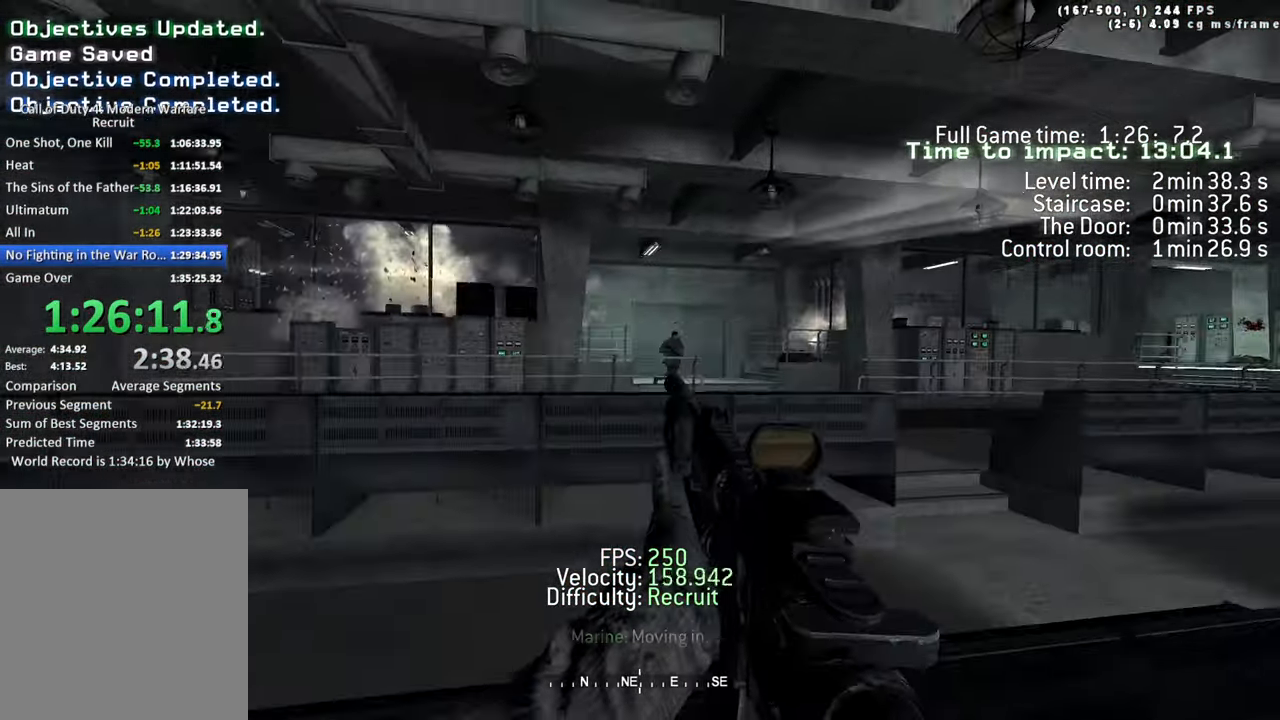
{"keys": ["d", "w"], "events": [[367, "w", "down"]]}
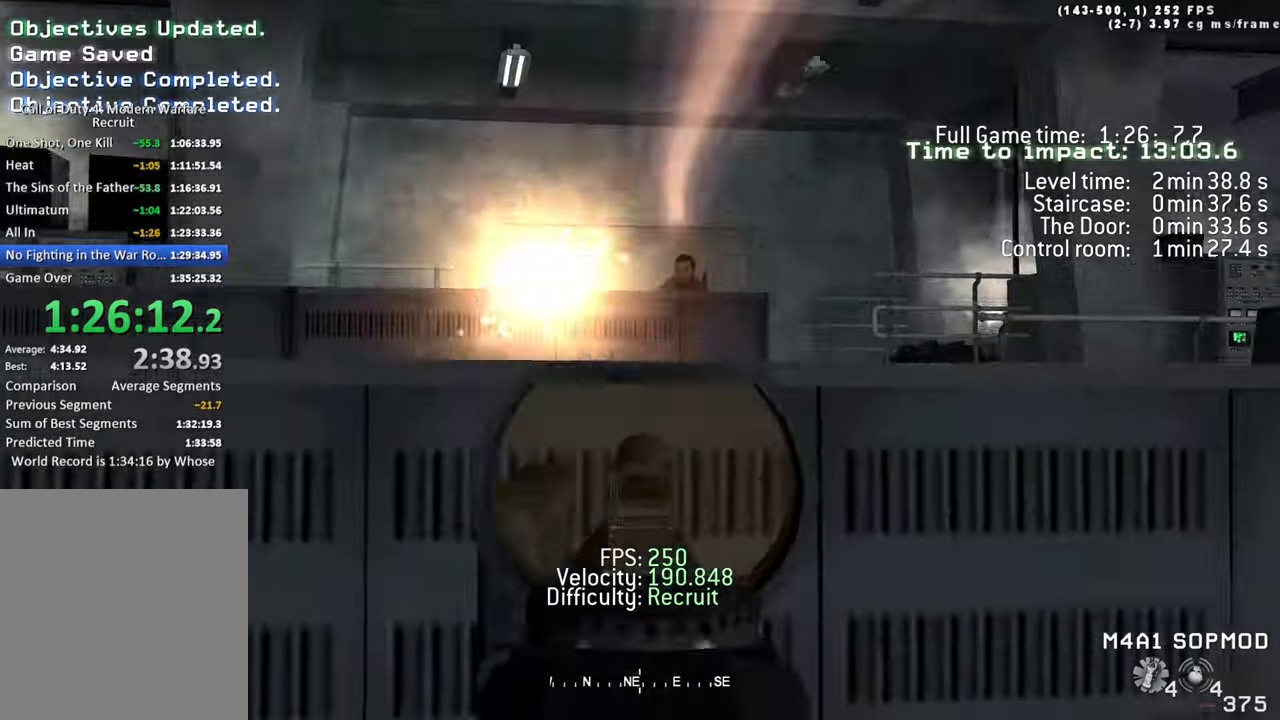
{"keys": ["d"], "events": [[116, "space", "down"], [200, "space", "up"], [300, "w", "up"]]}
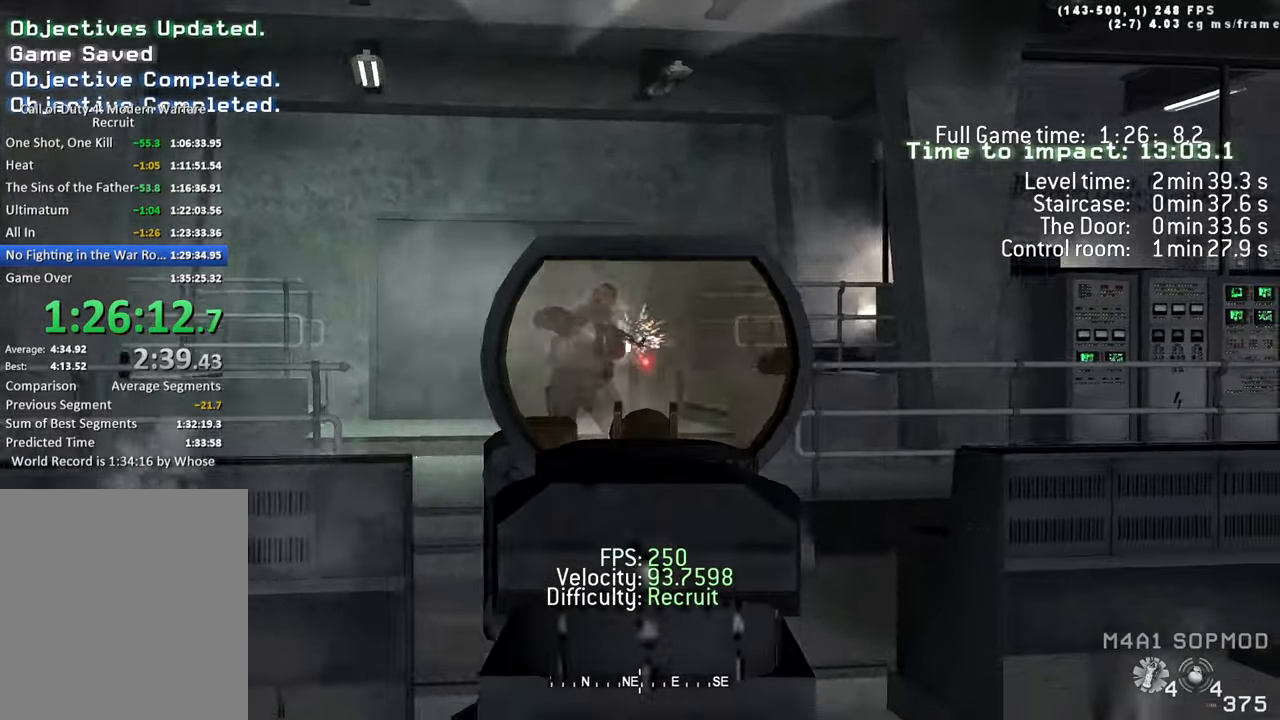
{"keys": [], "events": [[133, "a", "down"], [133, "d", "up"], [216, "a", "up"]]}
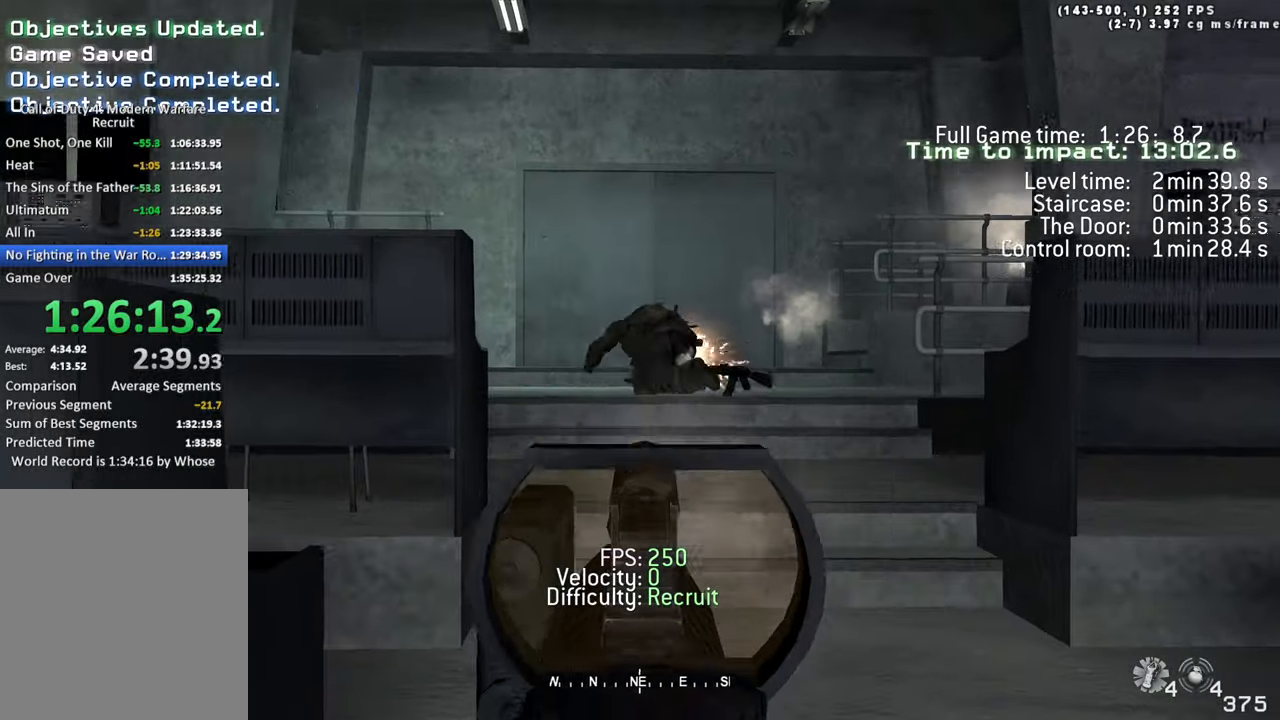
{"keys": ["w"], "events": [[383, "w", "down"]]}
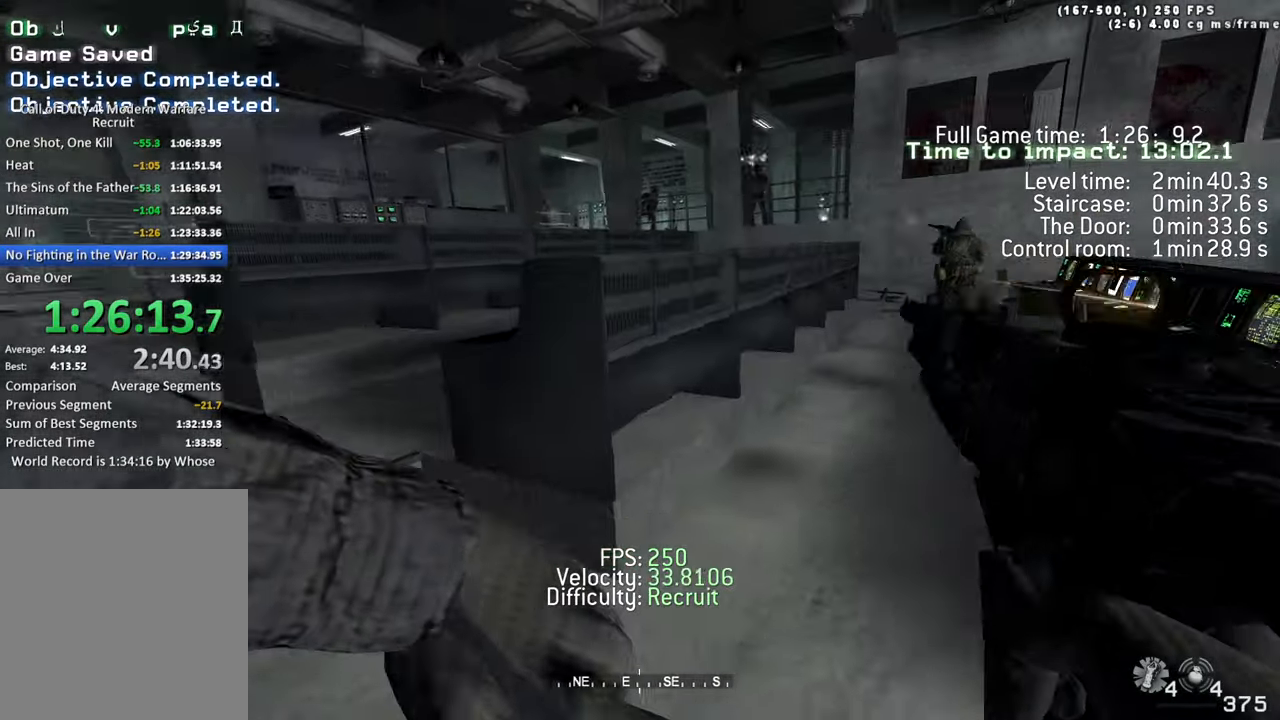
{"keys": ["d"], "events": [[16, "a", "down"], [166, "w", "up"], [400, "a", "up"], [450, "w", "down"], [483, "d", "down"], [483, "w", "up"]]}
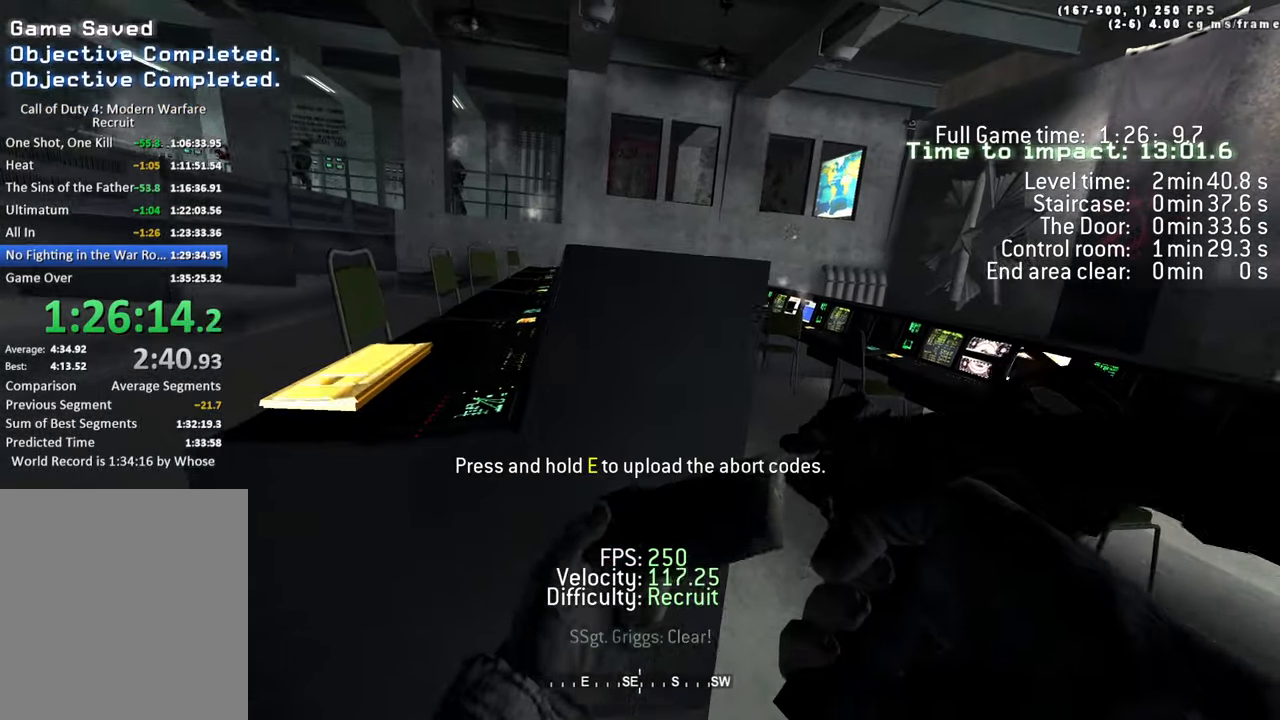
{"keys": ["e"], "events": [[133, "a", "down"], [133, "d", "up"], [216, "w", "down"], [366, "a", "up"], [366, "e", "down"], [366, "w", "up"]]}
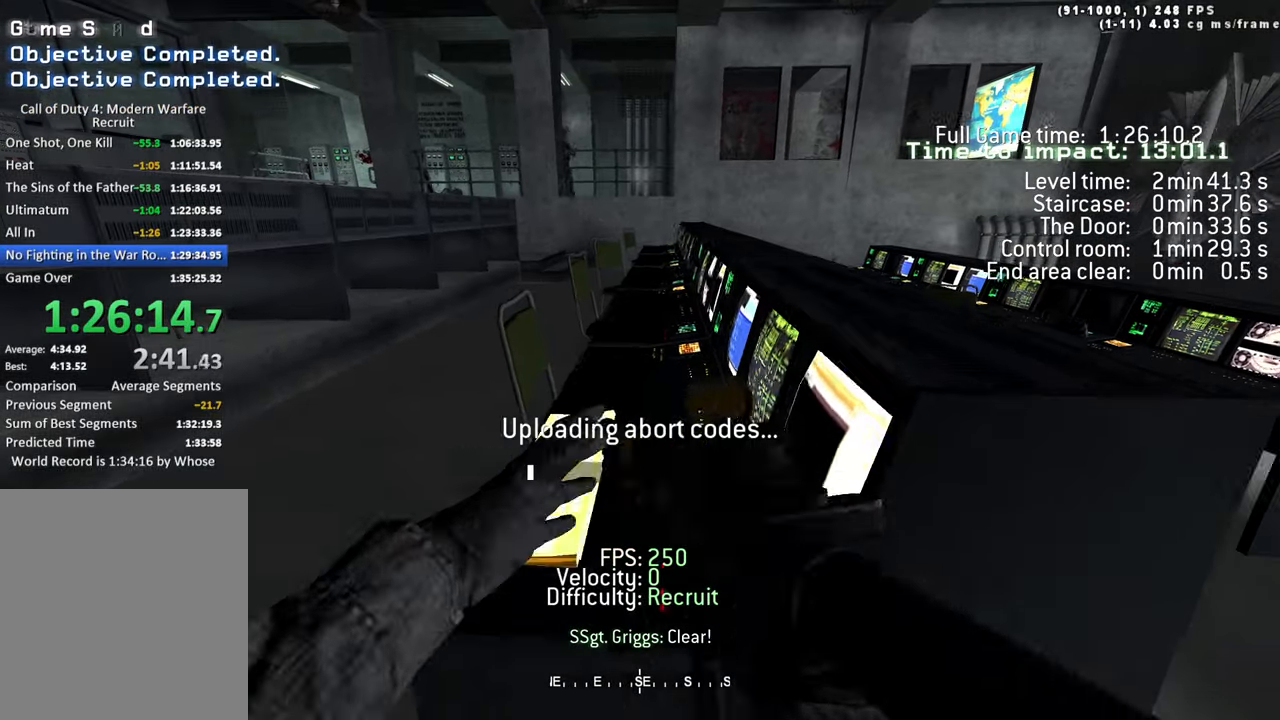
{"keys": ["e"], "events": []}
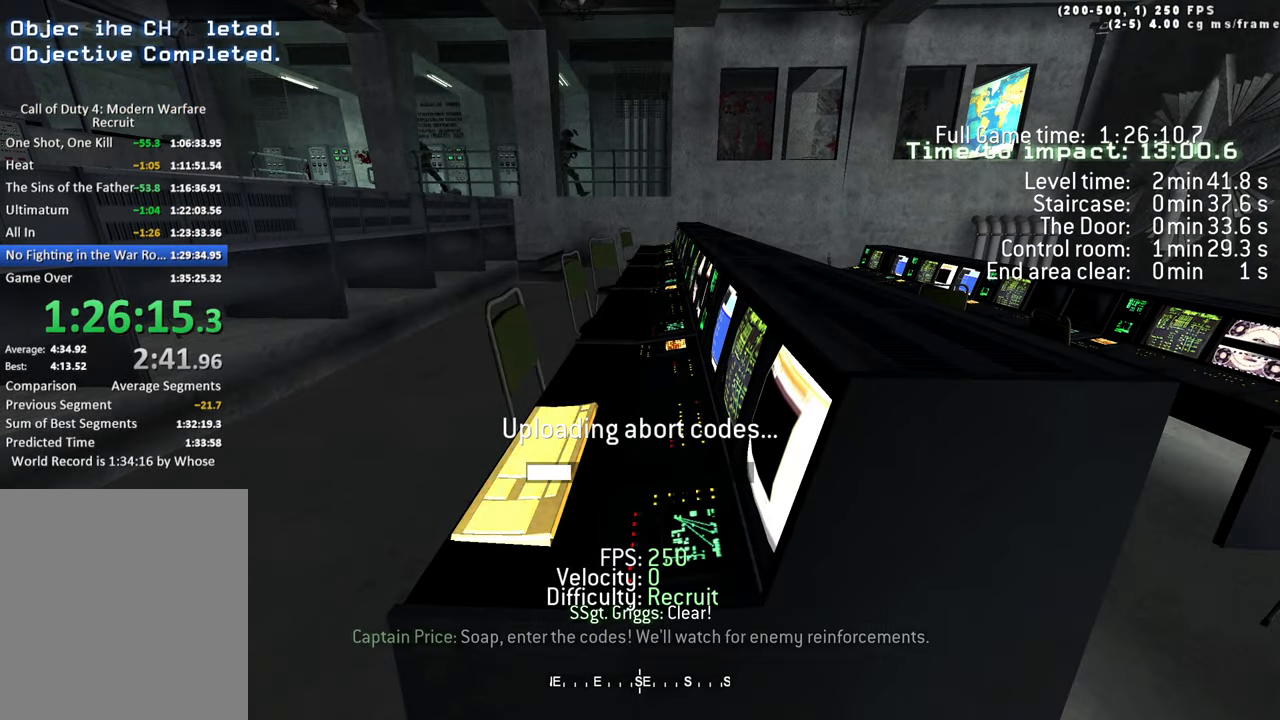
{"keys": ["e"], "events": []}
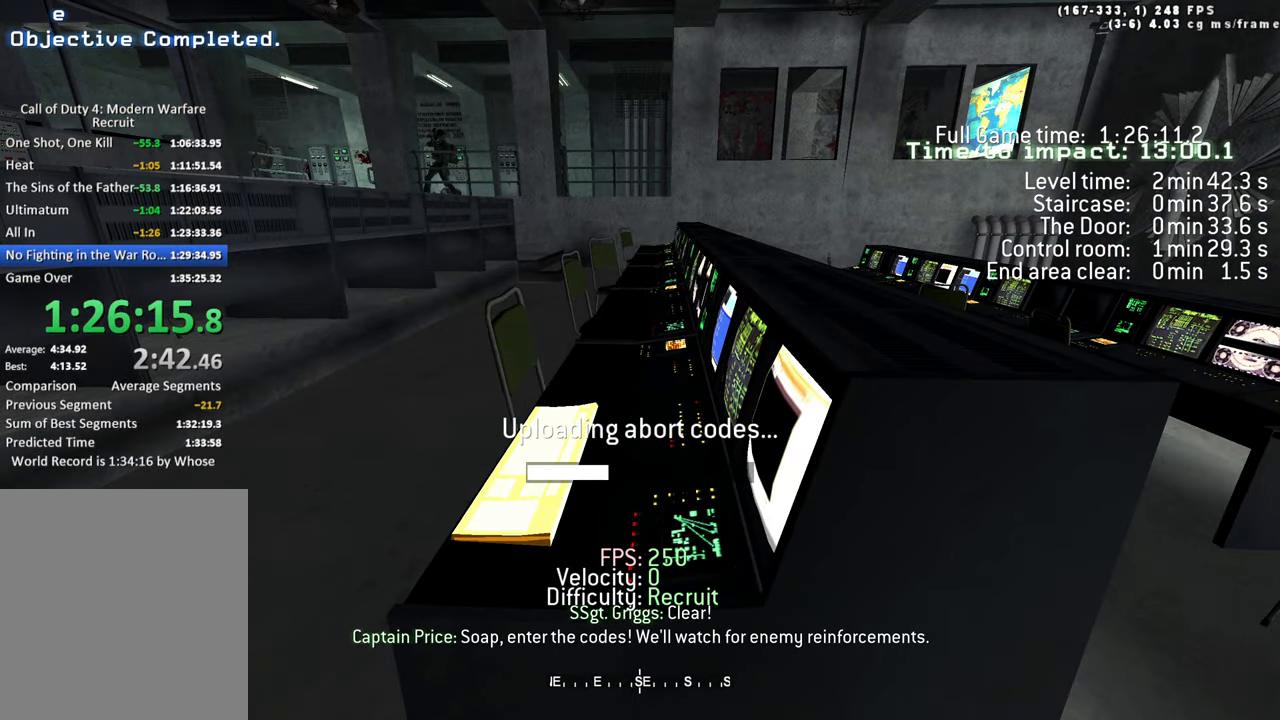
{"keys": ["e"], "events": []}
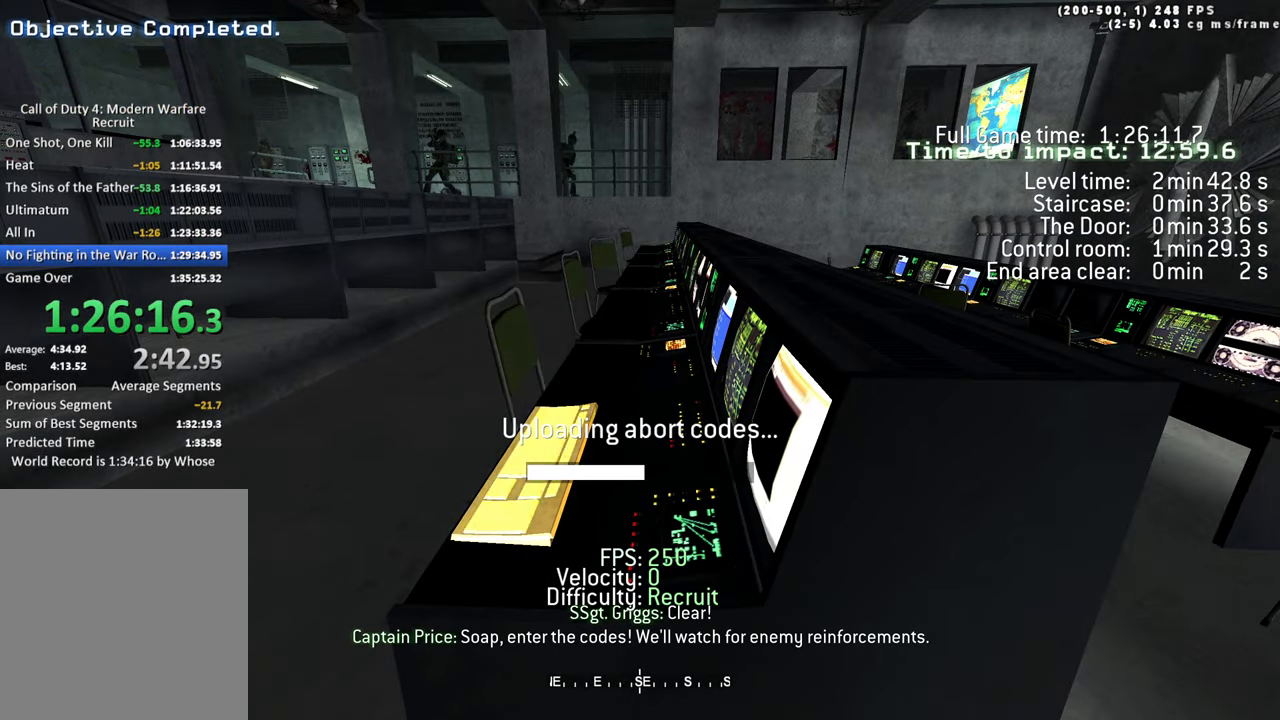
{"keys": ["e"], "events": []}
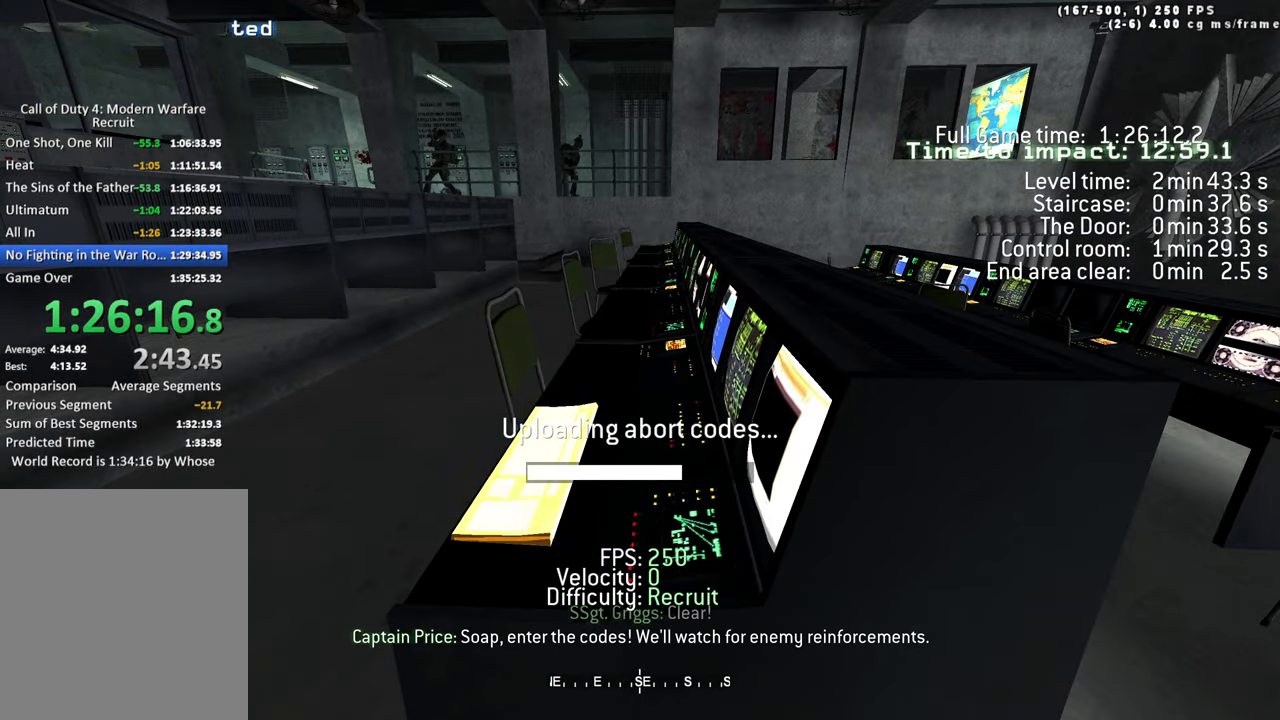
{"keys": ["e"], "events": []}
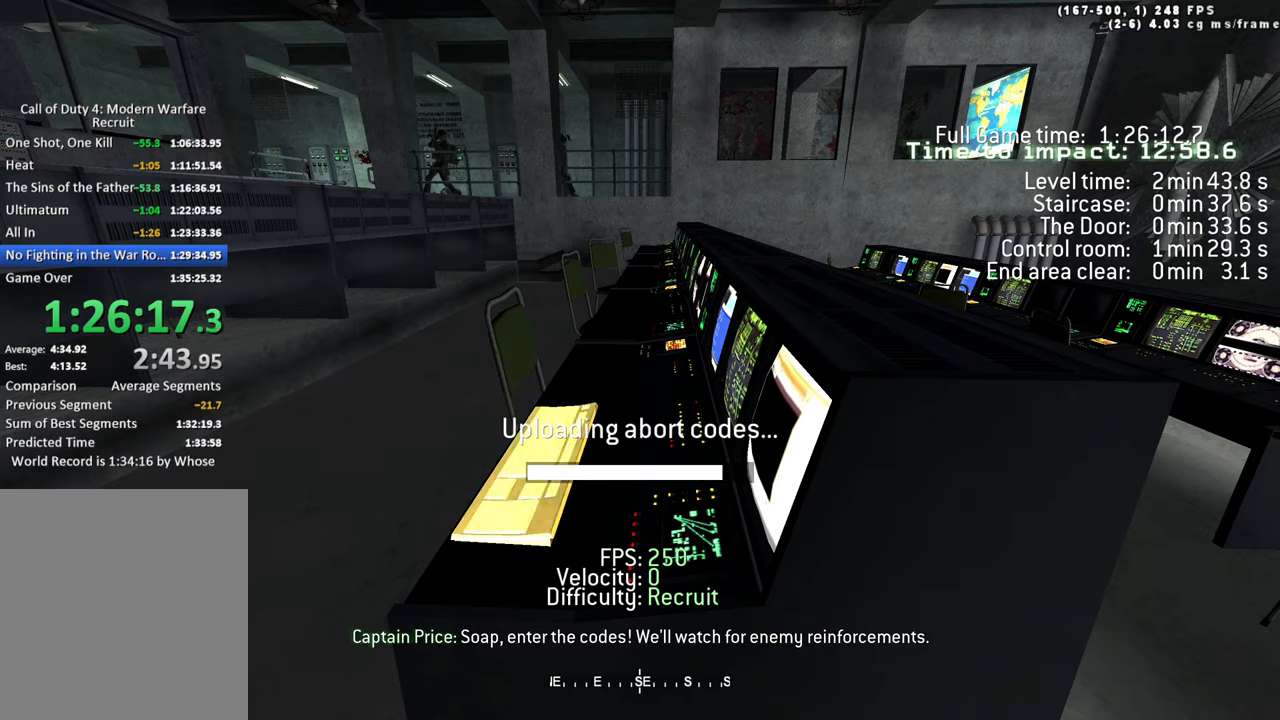
{"keys": ["e"], "events": []}
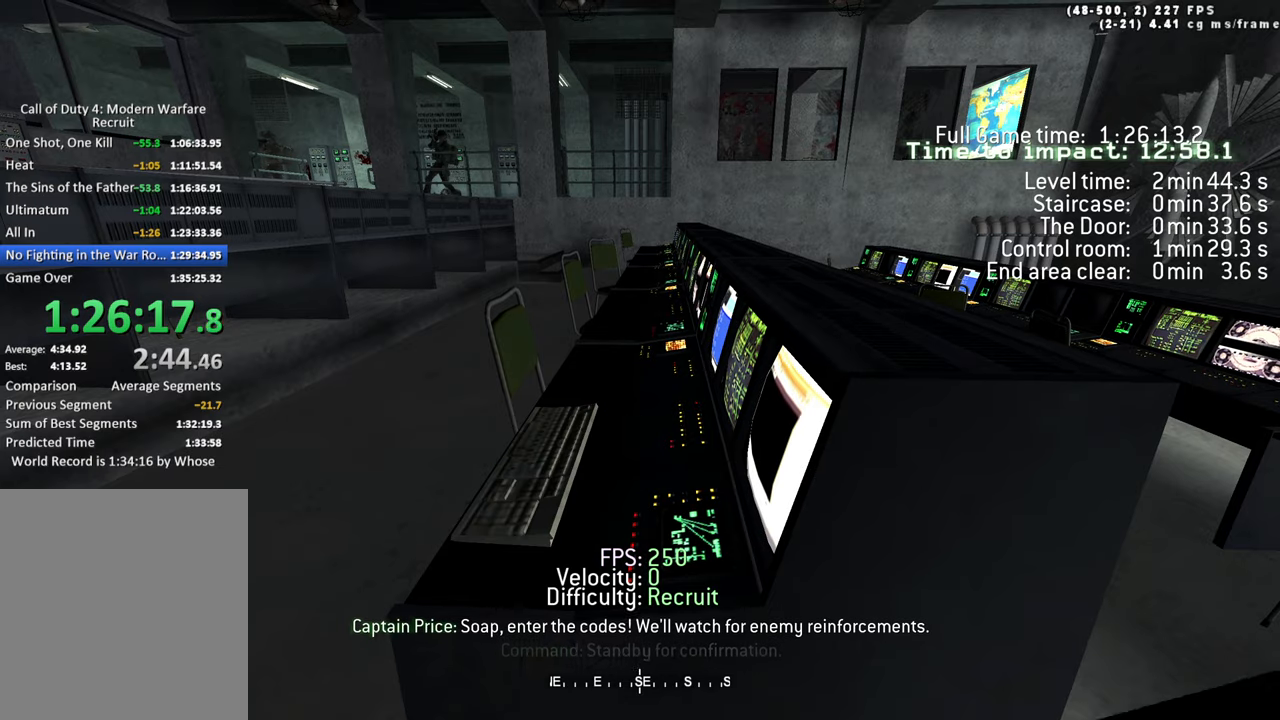
{"keys": ["w"], "events": [[133, "3", "down"], [183, "e", "up"], [266, "3", "up"], [416, "w", "down"]]}
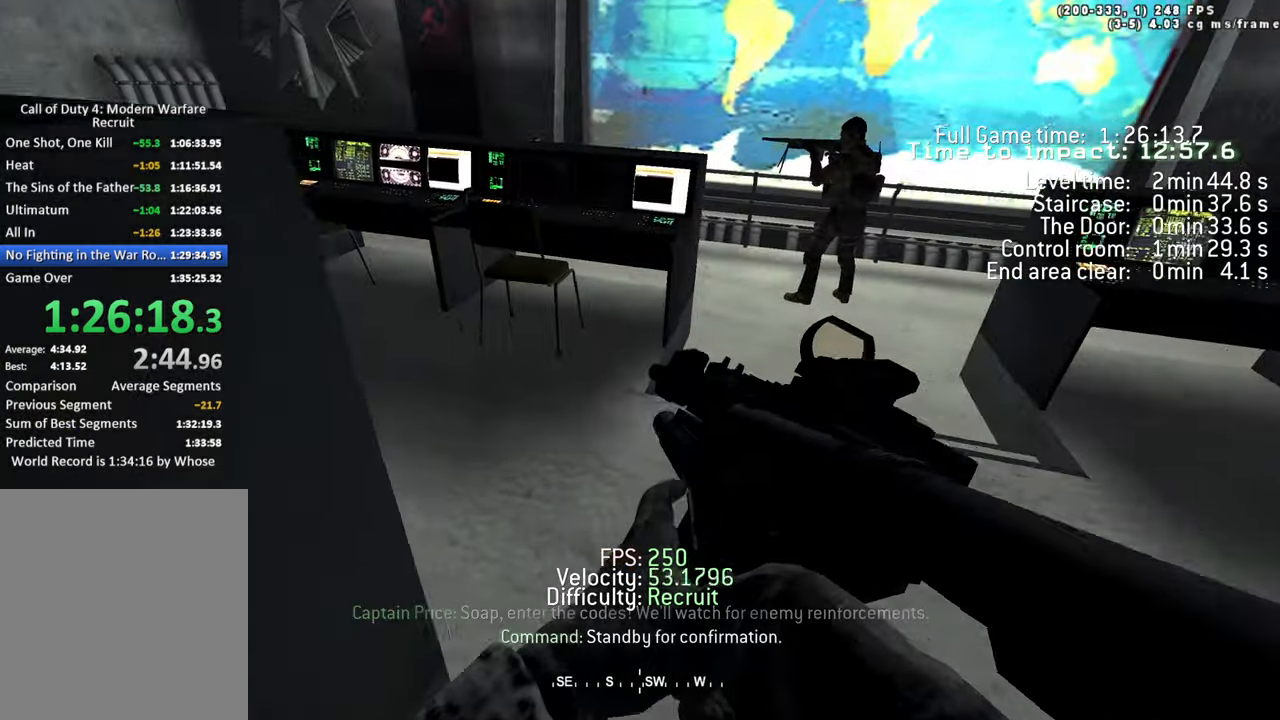
{"keys": ["w"], "events": []}
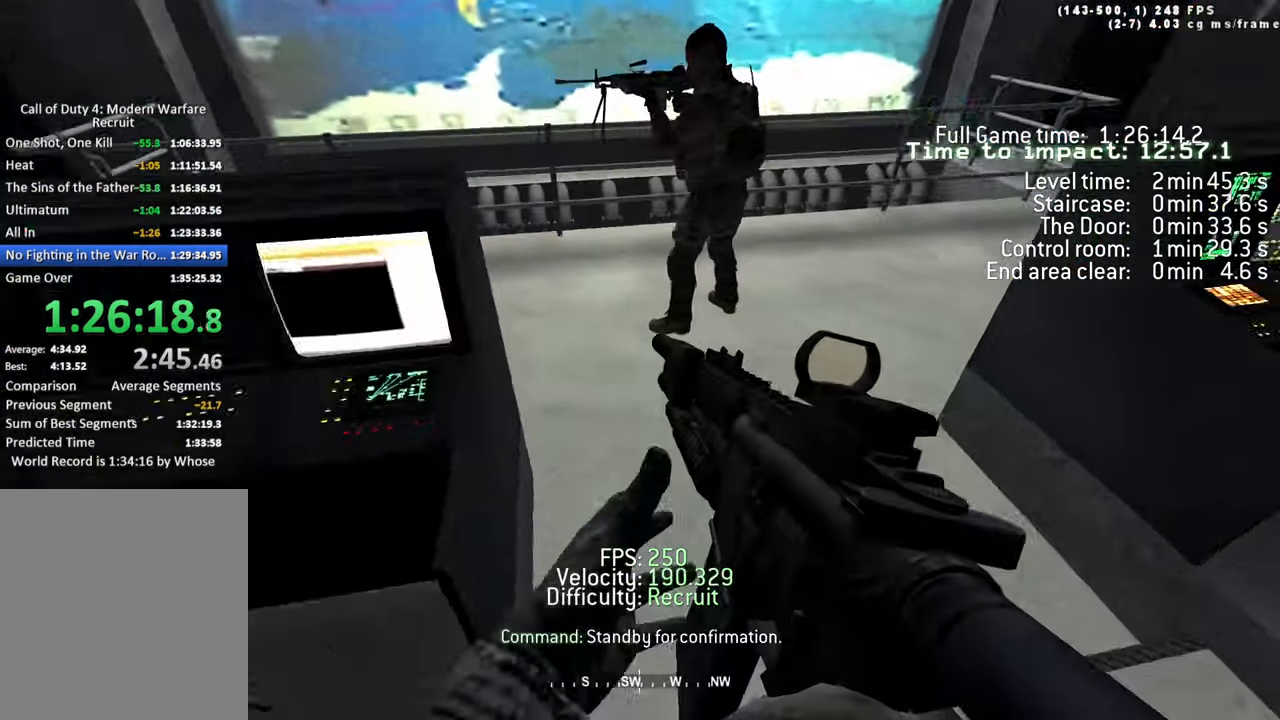
{"keys": ["a"]}
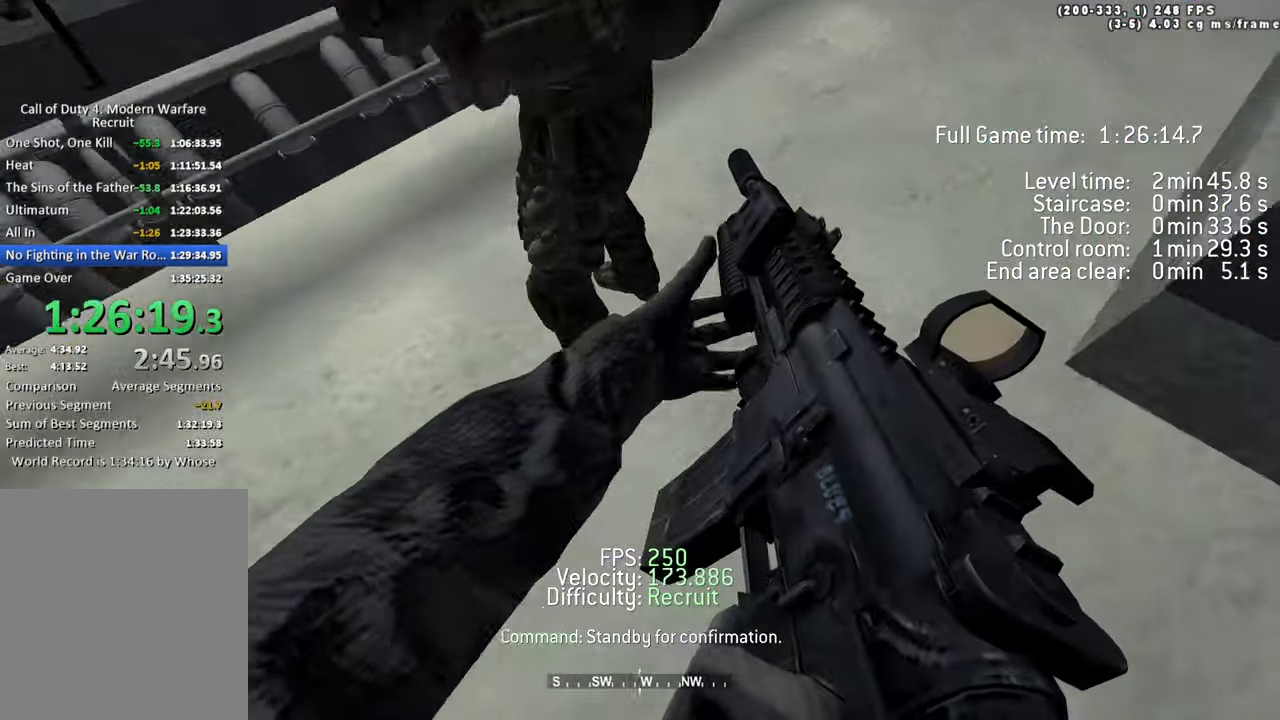
{"keys": []}
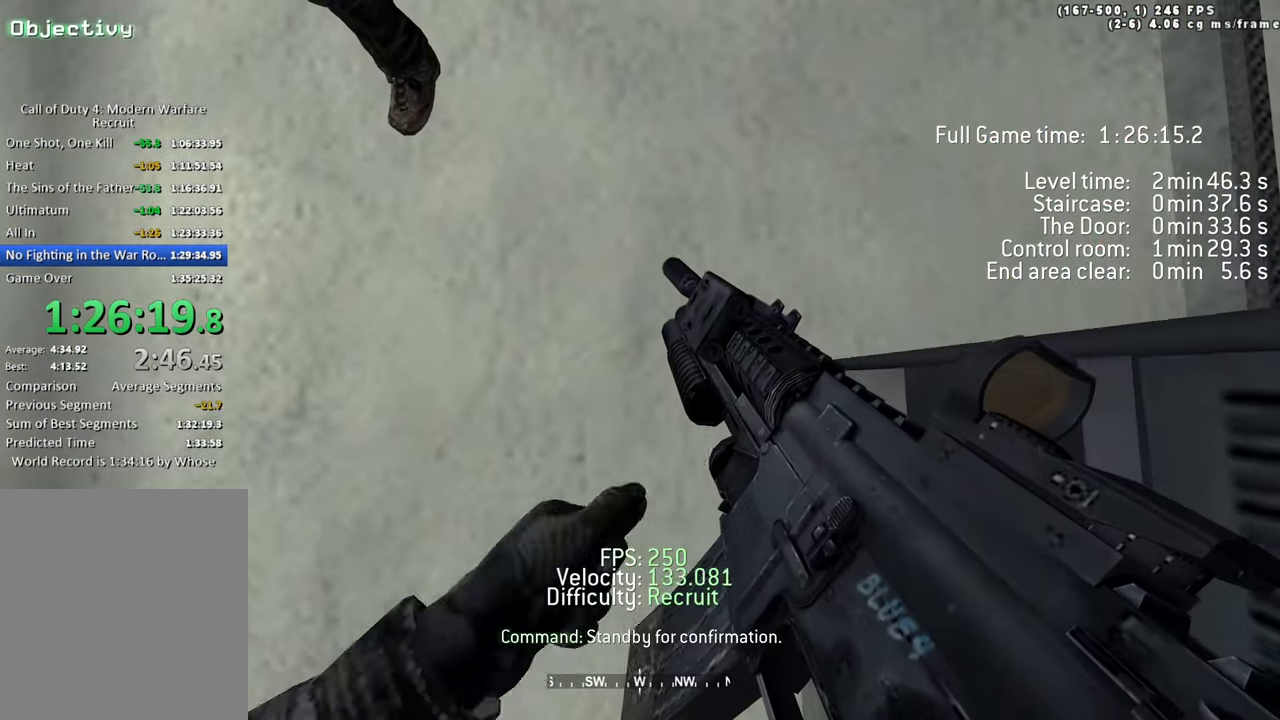
{"keys": []}
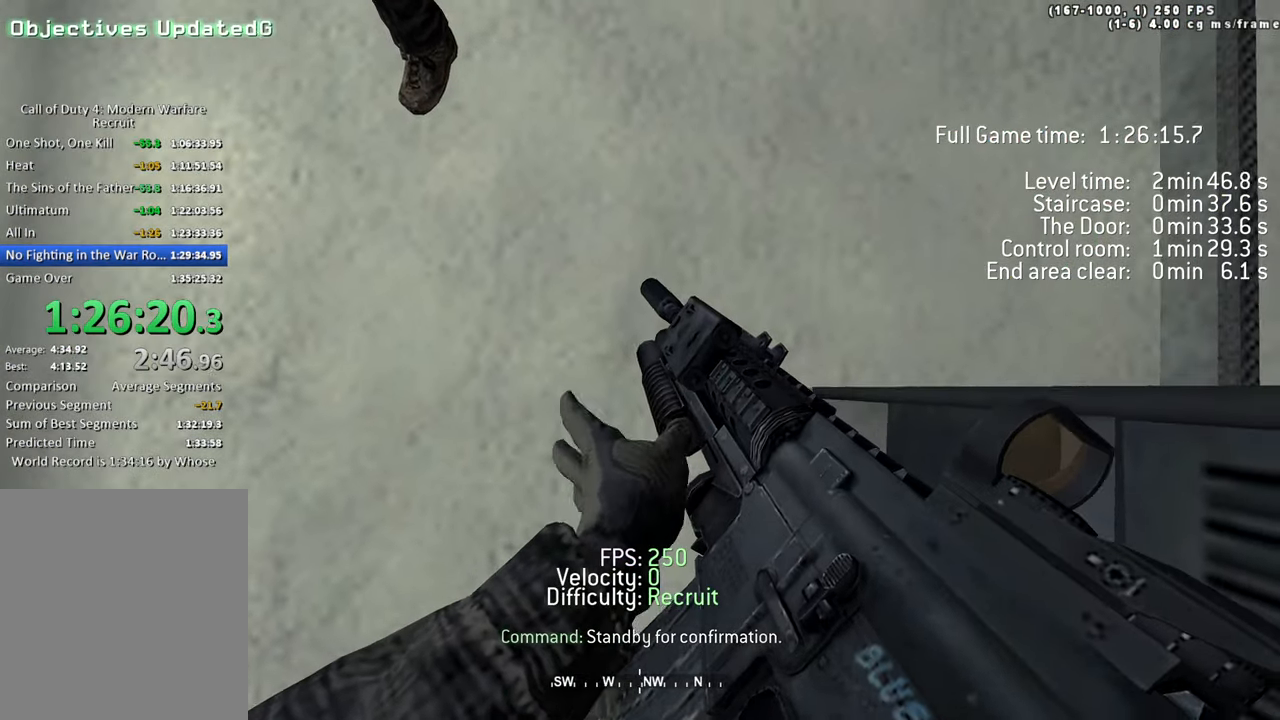
{"keys": [], "events": []}